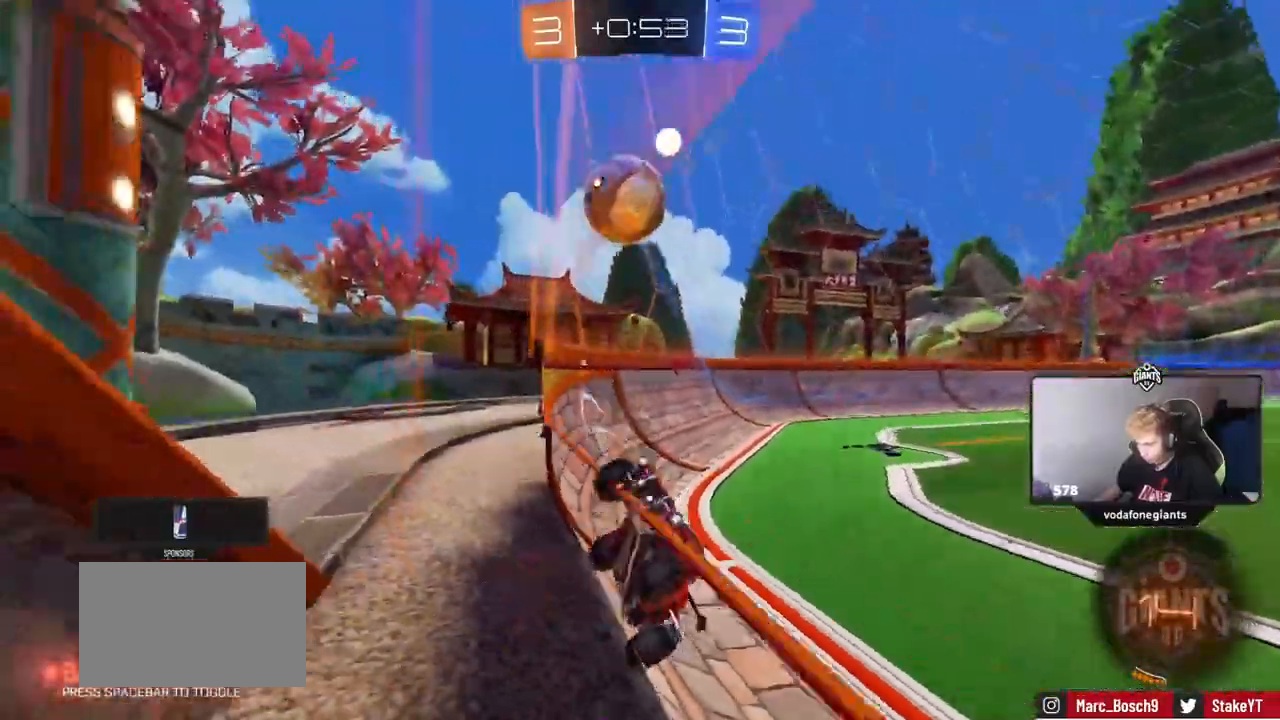
Gameplay with keyboard and mouse; each line is a JSON object with the keys and mouse buttons held at the frame after it. "events" lists presses ("down") and releases ("up") of "1", "2", "3", "4", "5", "a", "alt", "c", "caps_lock", "ctrl", "d", "e", "f", "g", "q", "r", "s", "shift", "space", "t", "tab", "v", "w", "x", "z", "mouse_left", "mouse_wheel" and "mouse_right" between this image and that frame as [ms after this image, input, new state], when the widget could be followed in between. "mouse_left", "mouse_wheel", "mouse_right" = the "left", "wheel", "right" buttons of the "mouse" list. No other keys are recorded. "wheel" means that the mouse wheel is clicked or scrolled. Not read: mouse_move.
{"keys": ["w"], "mouse": ["left"], "events": [[83, "d", "down"], [233, "shift", "down"], [283, "mouse_left", "down"], [367, "shift", "up"], [467, "d", "up"]]}
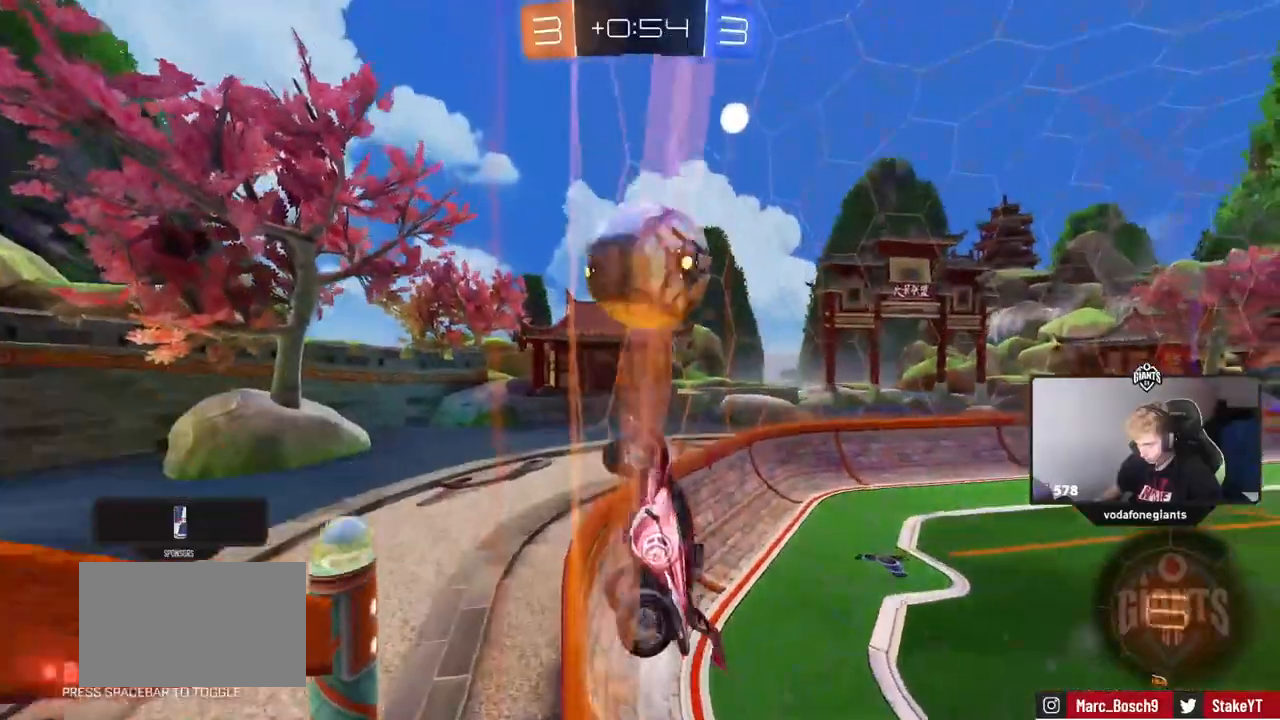
{"keys": ["d", "w"], "mouse": [], "events": [[67, "d", "down"], [200, "mouse_left", "up"]]}
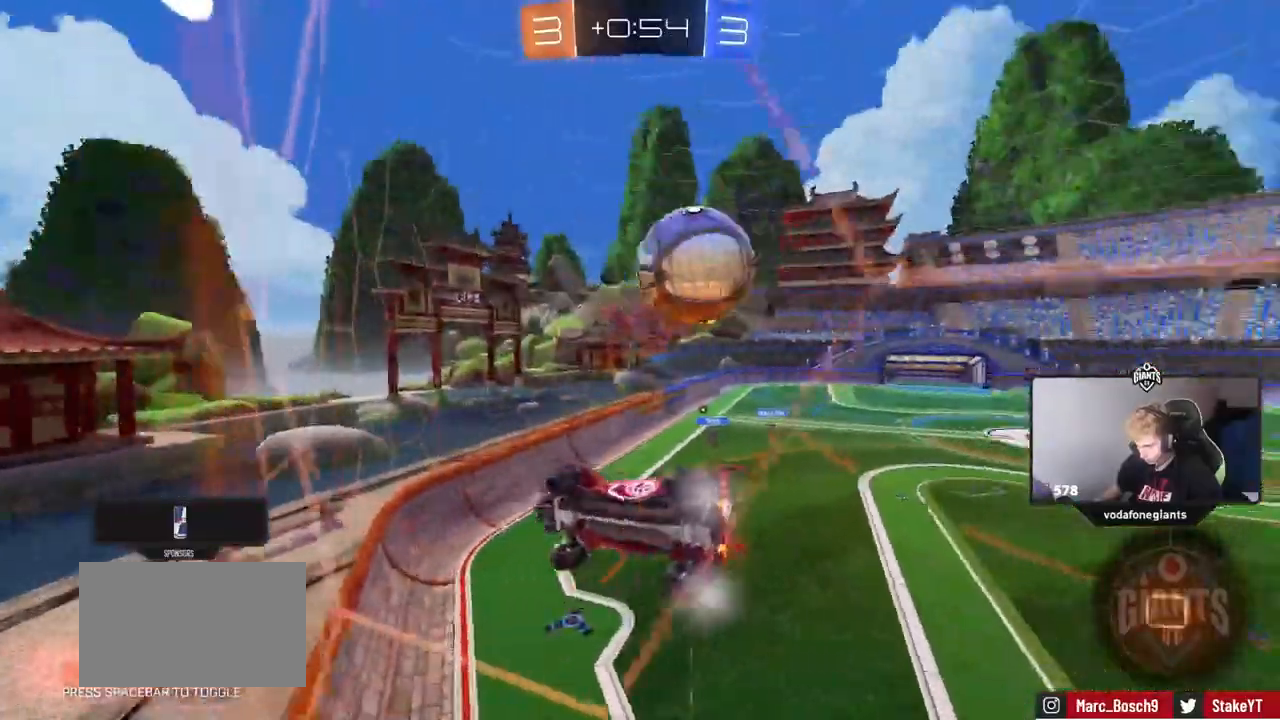
{"keys": ["d", "w"], "mouse": [], "events": []}
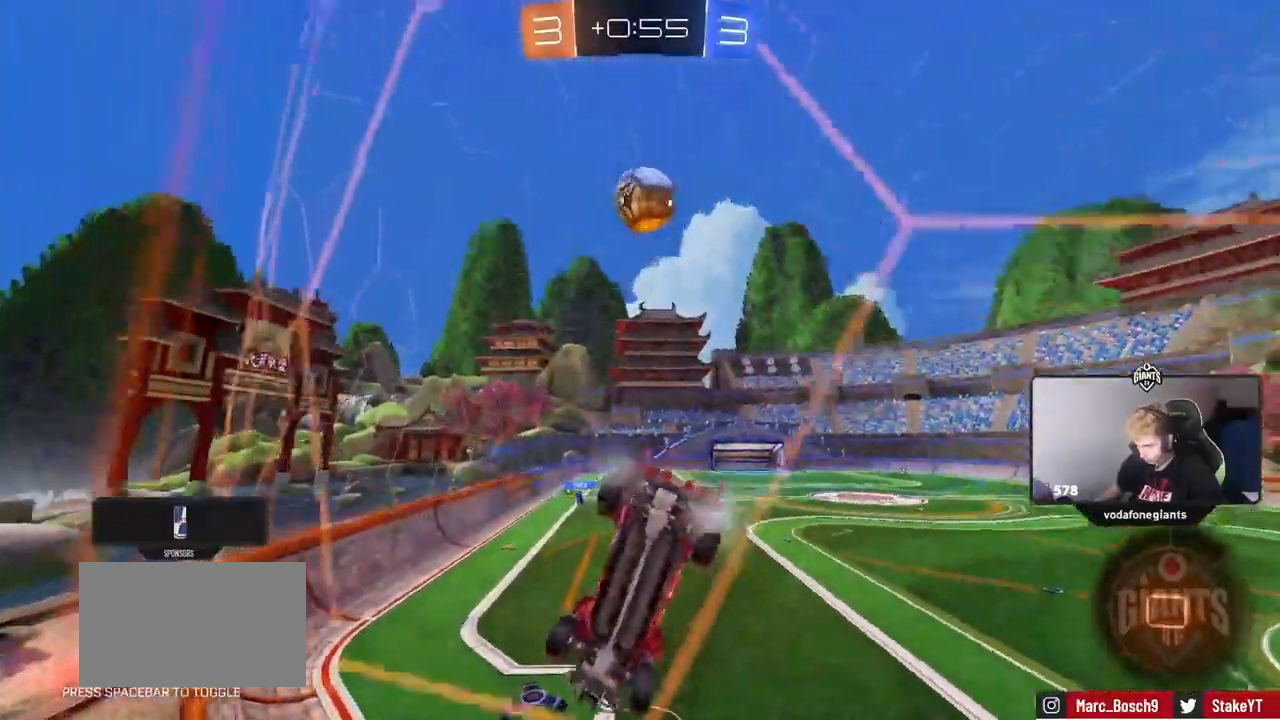
{"keys": ["a", "w"], "mouse": [], "events": [[50, "d", "up"], [367, "a", "down"]]}
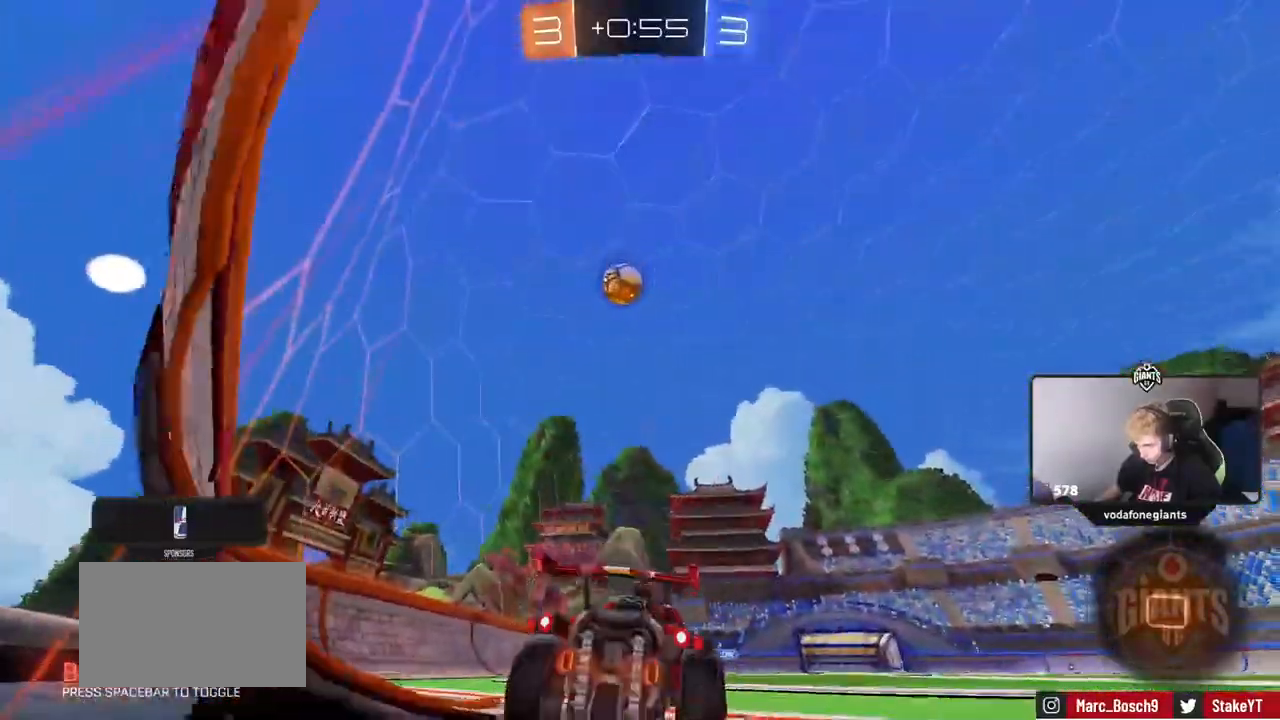
{"keys": ["s"], "mouse": [], "events": [[200, "a", "up"], [250, "w", "up"], [383, "s", "down"]]}
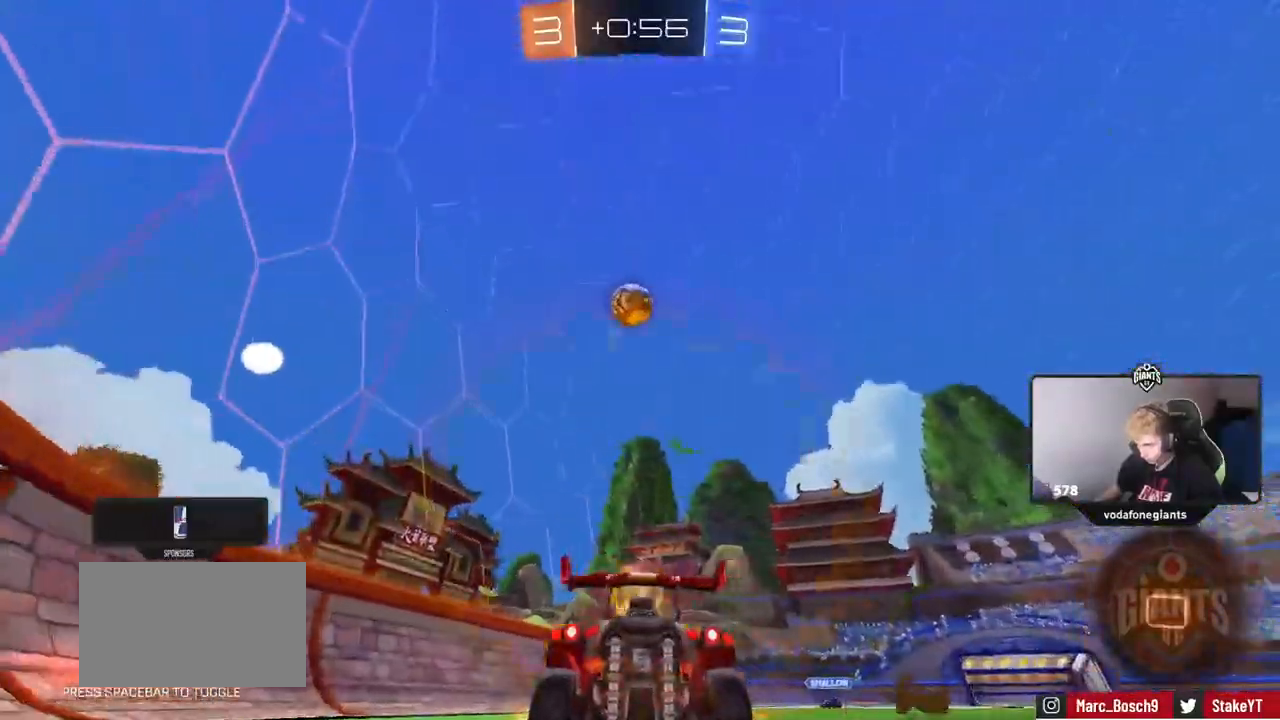
{"keys": ["a", "w"], "mouse": [], "events": [[317, "s", "up"], [400, "w", "down"], [450, "a", "down"]]}
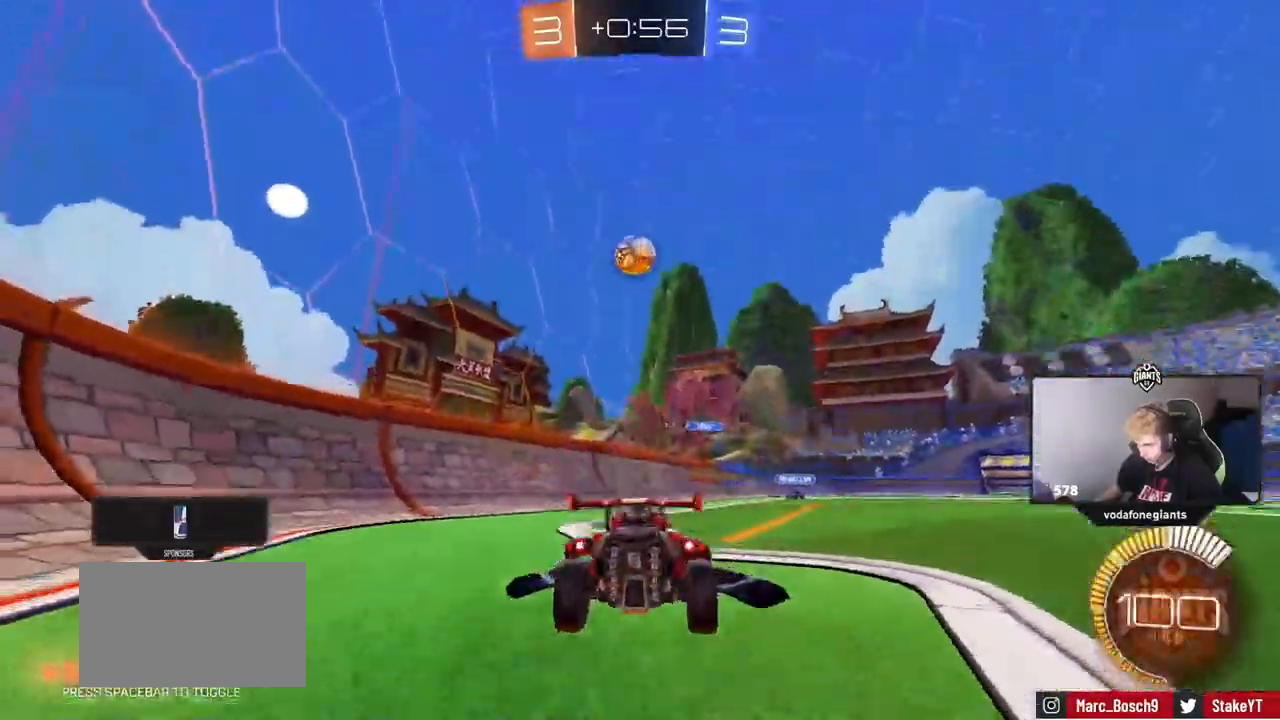
{"keys": ["d"], "mouse": [], "events": [[234, "a", "up"], [368, "a", "down"], [418, "a", "up"], [418, "w", "up"], [468, "d", "down"]]}
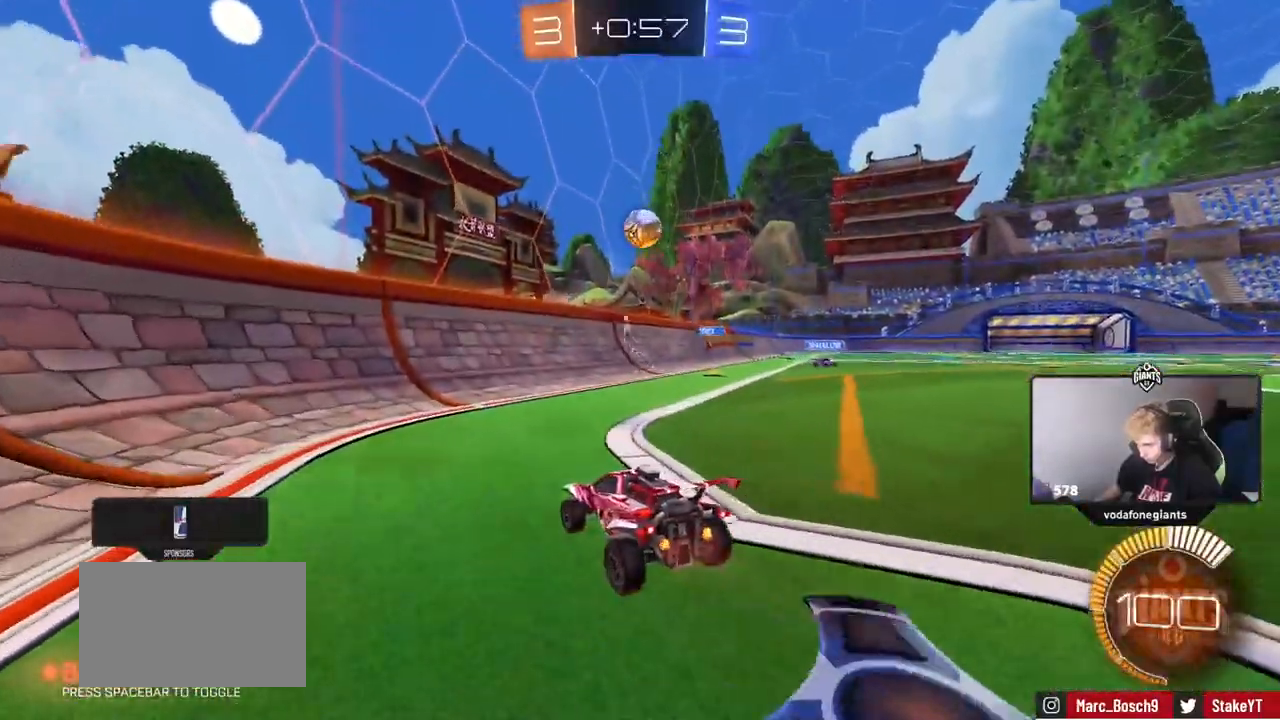
{"keys": ["w"], "mouse": [], "events": [[17, "w", "down"], [300, "shift", "down"], [434, "shift", "up"], [484, "d", "up"]]}
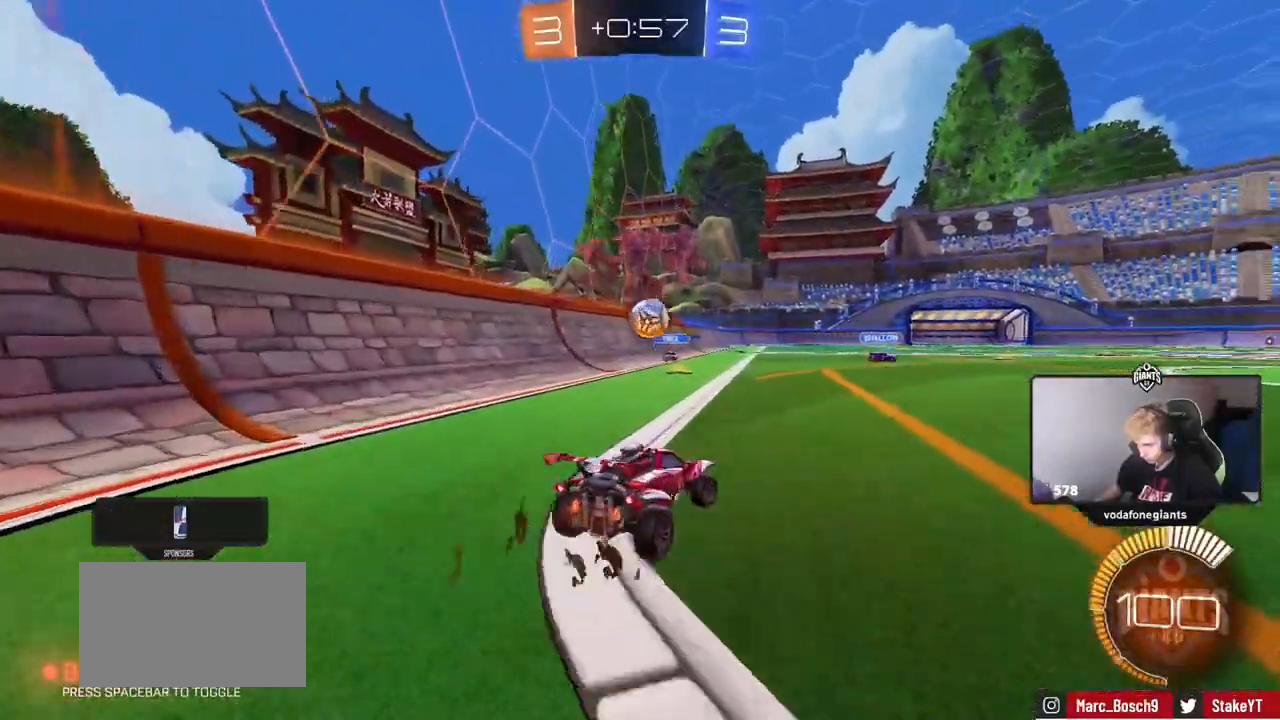
{"keys": ["a"], "mouse": ["left"], "events": [[33, "a", "down"], [216, "shift", "down"], [216, "w", "up"], [300, "shift", "up"], [500, "mouse_left", "down"]]}
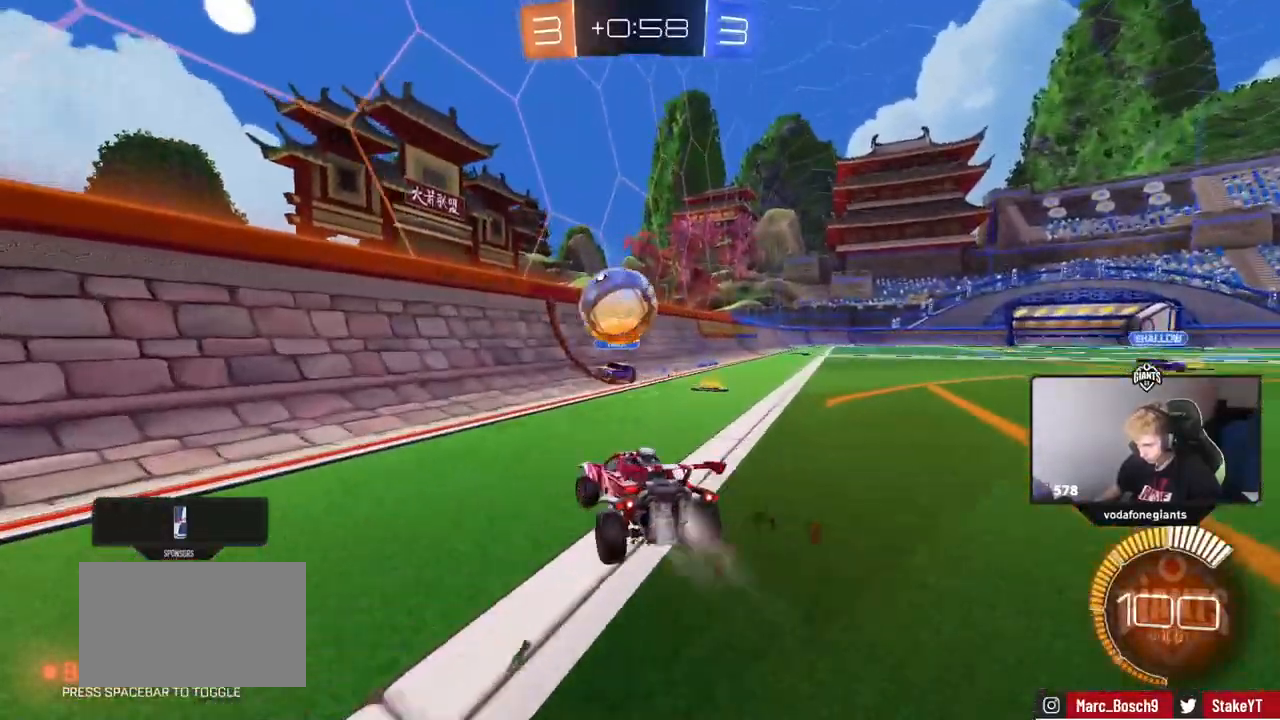
{"keys": ["a", "s", "shift"], "mouse": ["left"]}
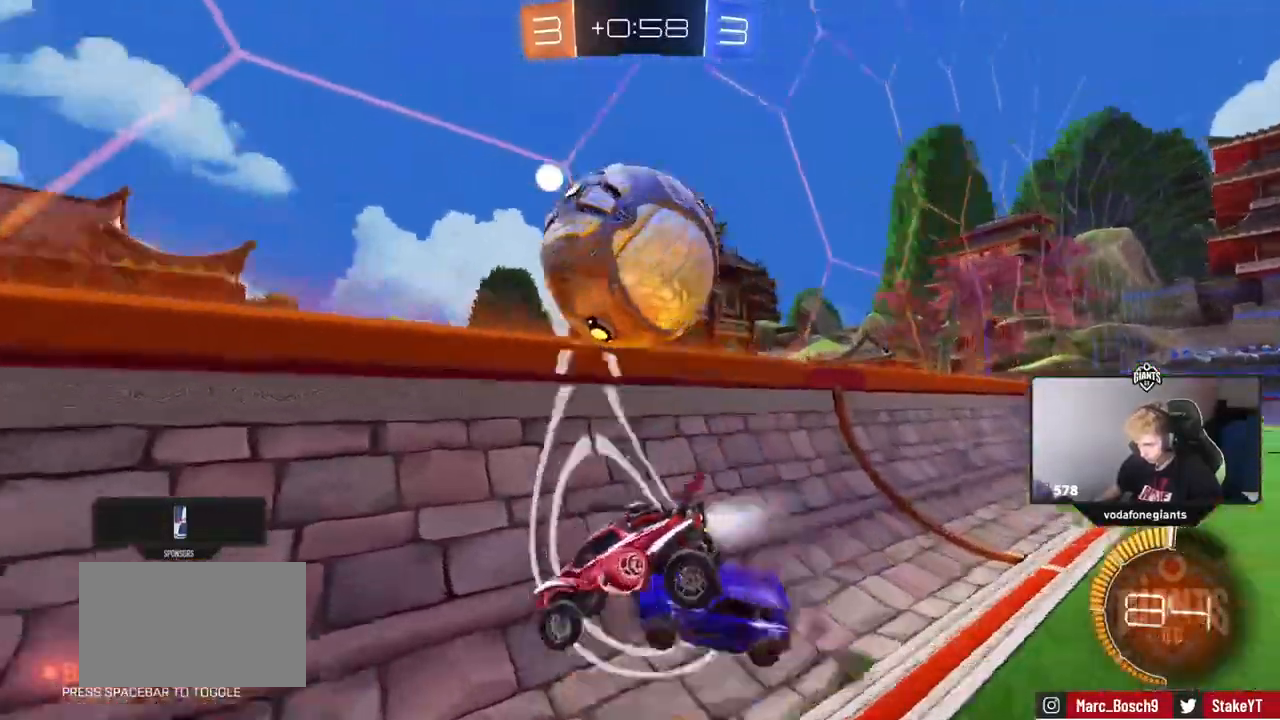
{"keys": ["a", "w"], "mouse": [], "events": [[67, "mouse_left", "up"], [101, "s", "up"], [151, "shift", "up"], [301, "w", "down"]]}
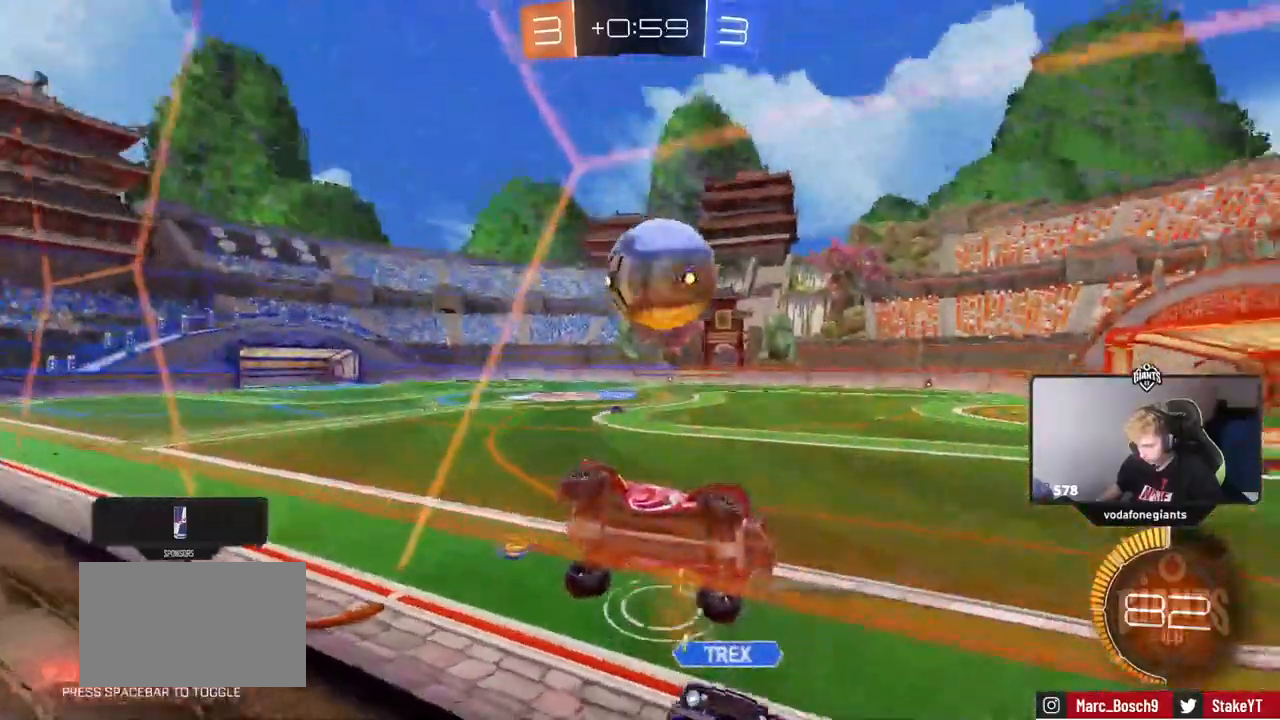
{"keys": ["a", "w"], "mouse": [], "events": []}
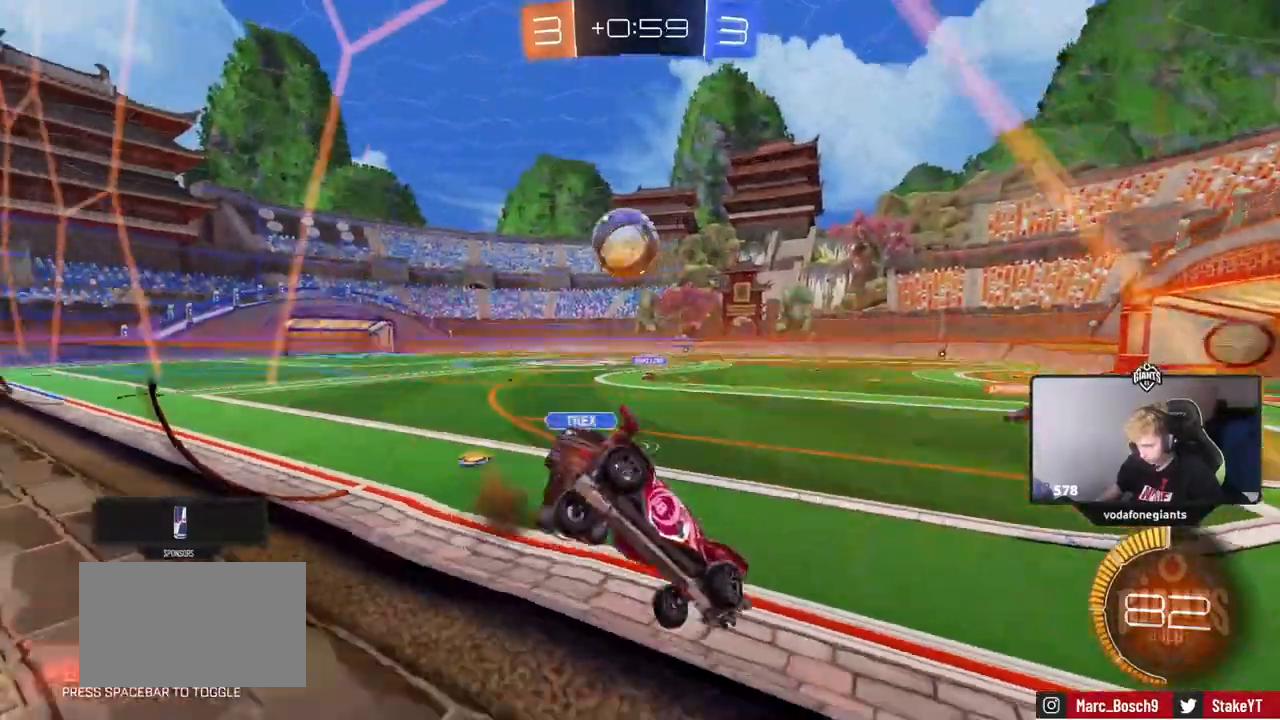
{"keys": ["a", "w"], "mouse": [], "events": [[83, "a", "up"], [133, "d", "down"], [166, "d", "up"], [216, "a", "down"]]}
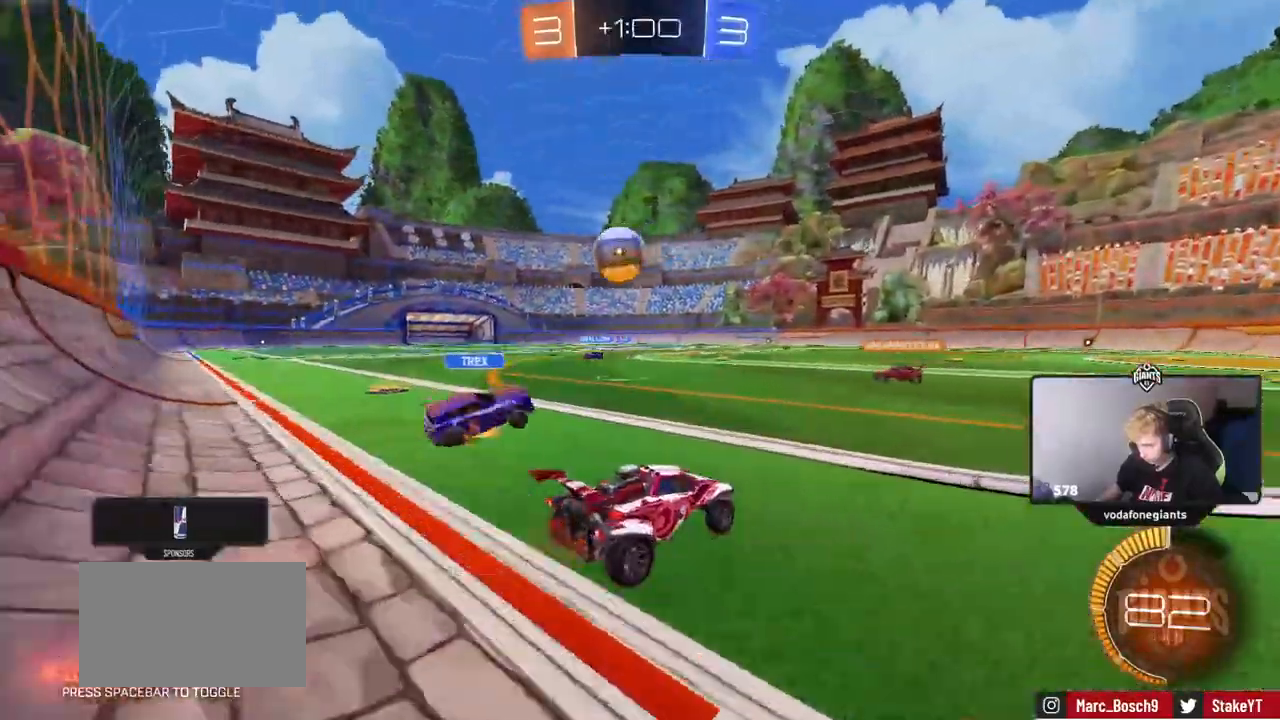
{"keys": ["w"], "mouse": [], "events": [[83, "a", "up"], [234, "a", "down"], [417, "a", "up"]]}
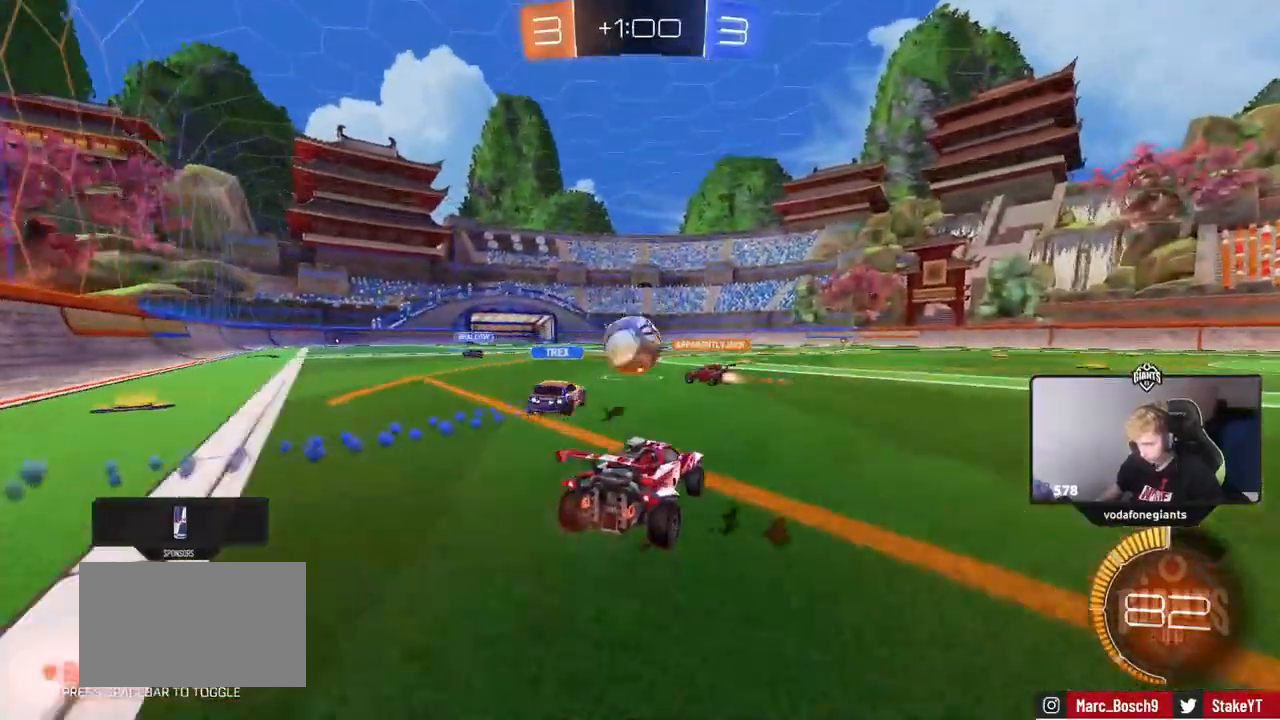
{"keys": ["w"], "mouse": [], "events": [[67, "a", "down"], [301, "a", "up"], [384, "a", "down"], [484, "a", "up"]]}
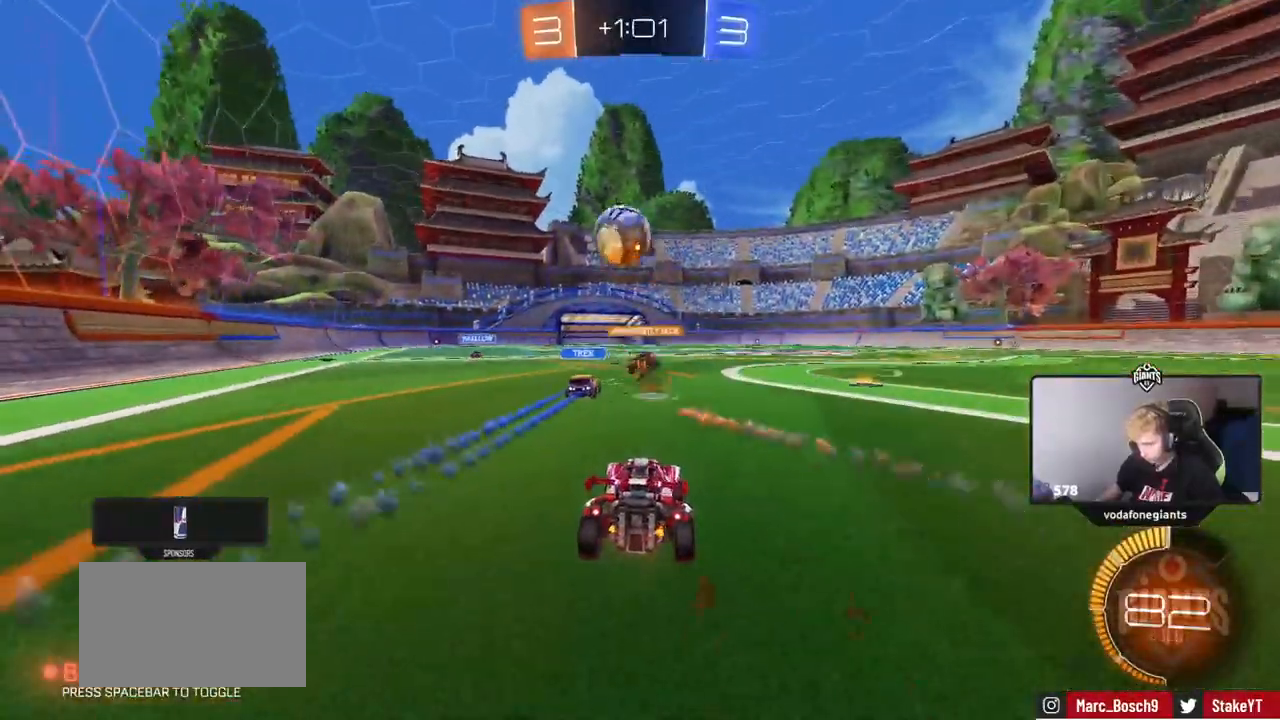
{"keys": [], "mouse": [], "events": [[67, "mouse_left", "down"], [67, "mouse_right", "down"], [117, "mouse_left", "up"], [117, "mouse_right", "up"], [217, "mouse_right", "down"], [350, "mouse_right", "up"], [450, "w", "up"]]}
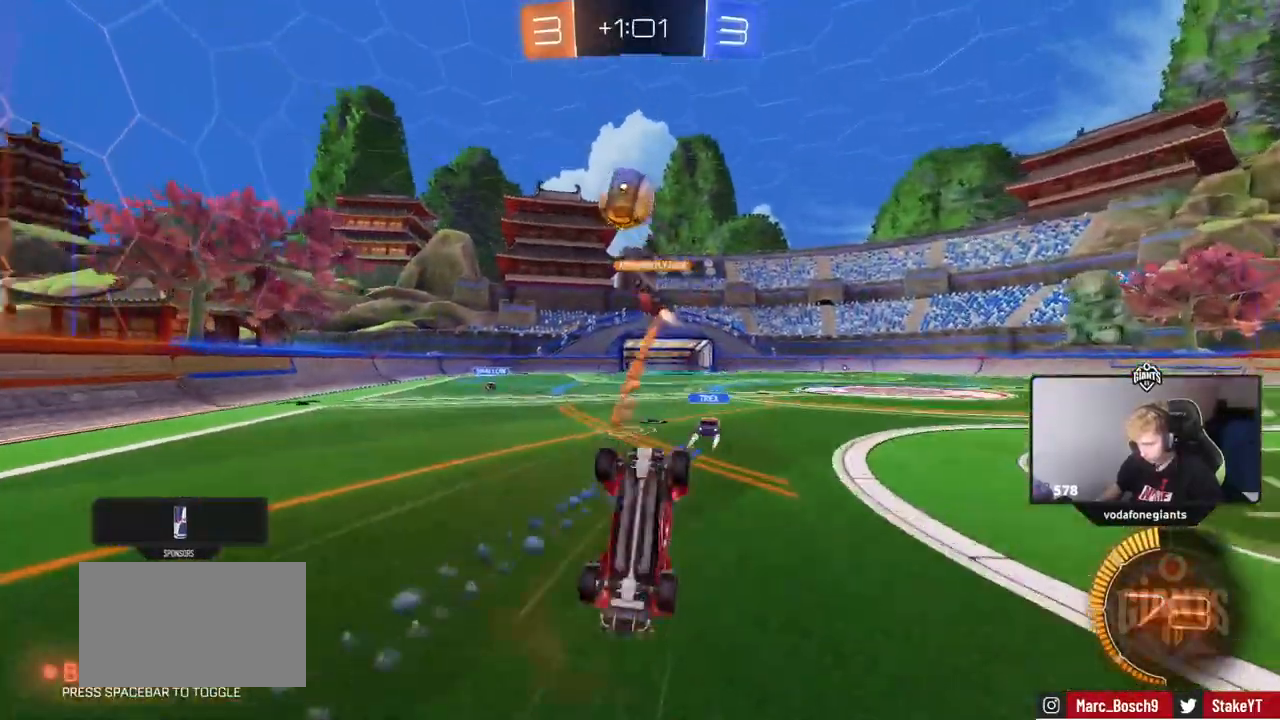
{"keys": [], "mouse": [], "events": []}
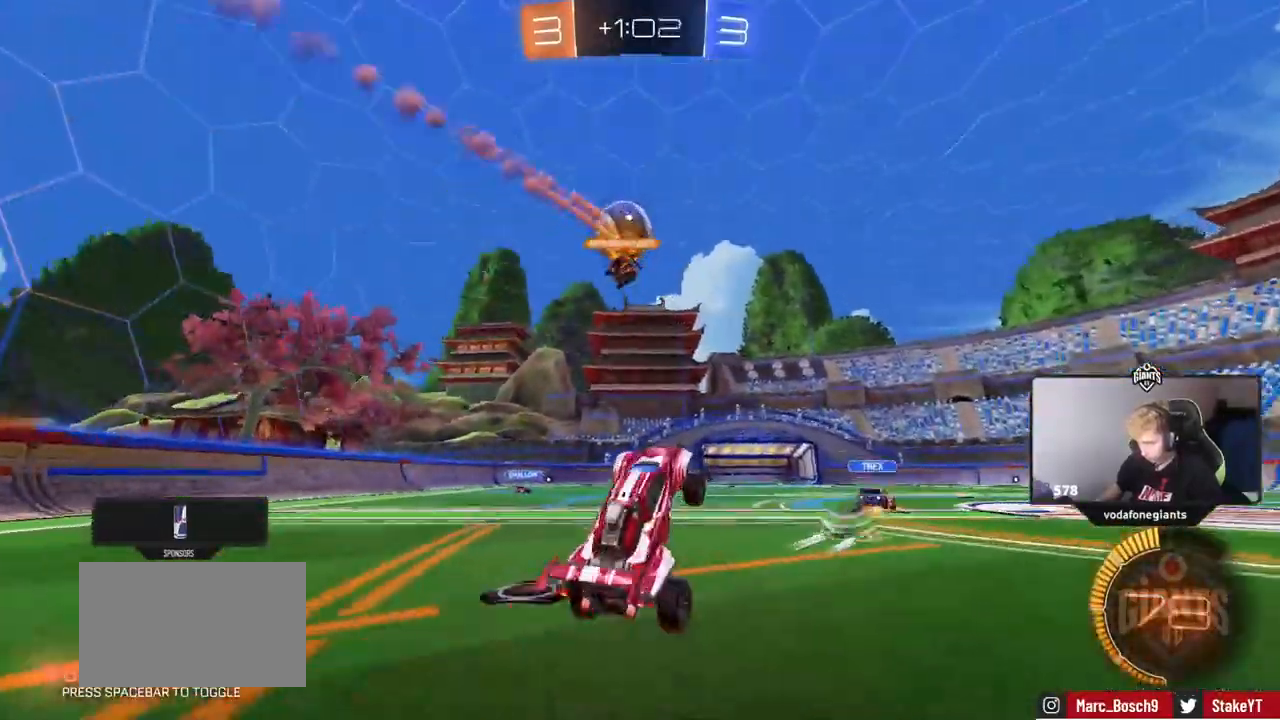
{"keys": [], "mouse": [], "events": [[100, "s", "down"], [250, "d", "down"], [300, "d", "up"], [334, "s", "up"]]}
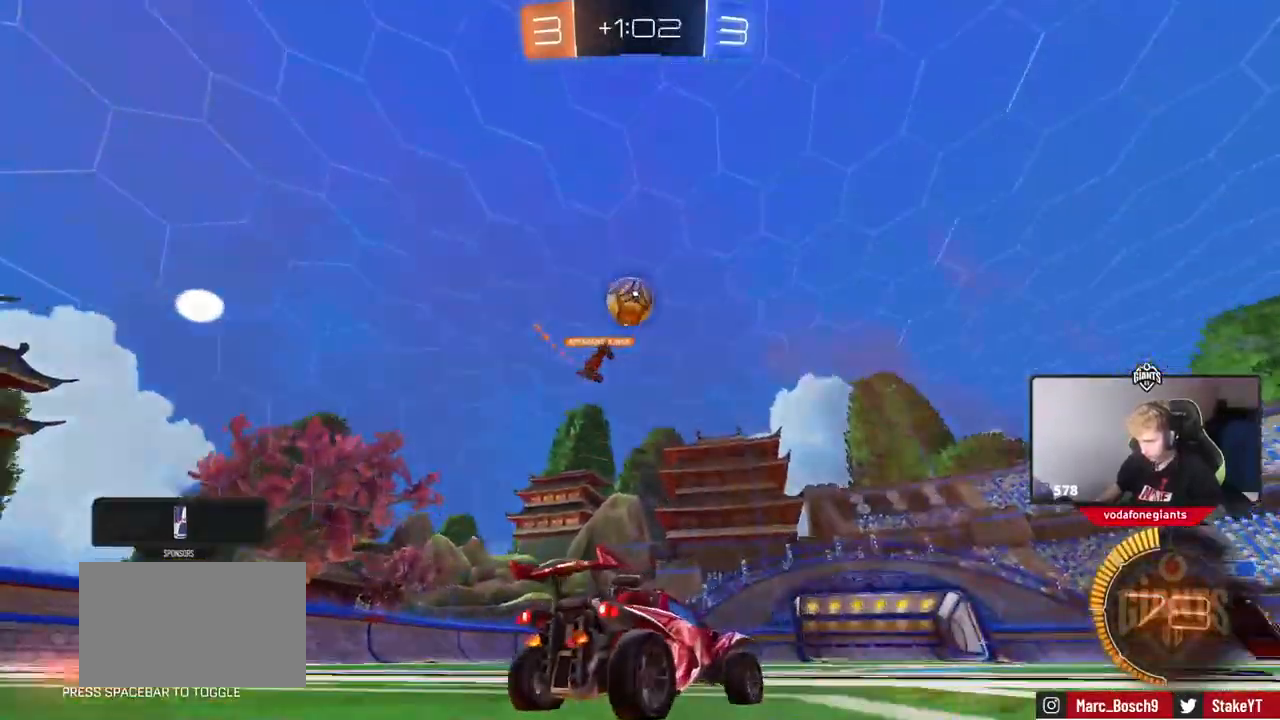
{"keys": ["d", "w"], "mouse": [], "events": [[350, "d", "down"], [350, "w", "down"]]}
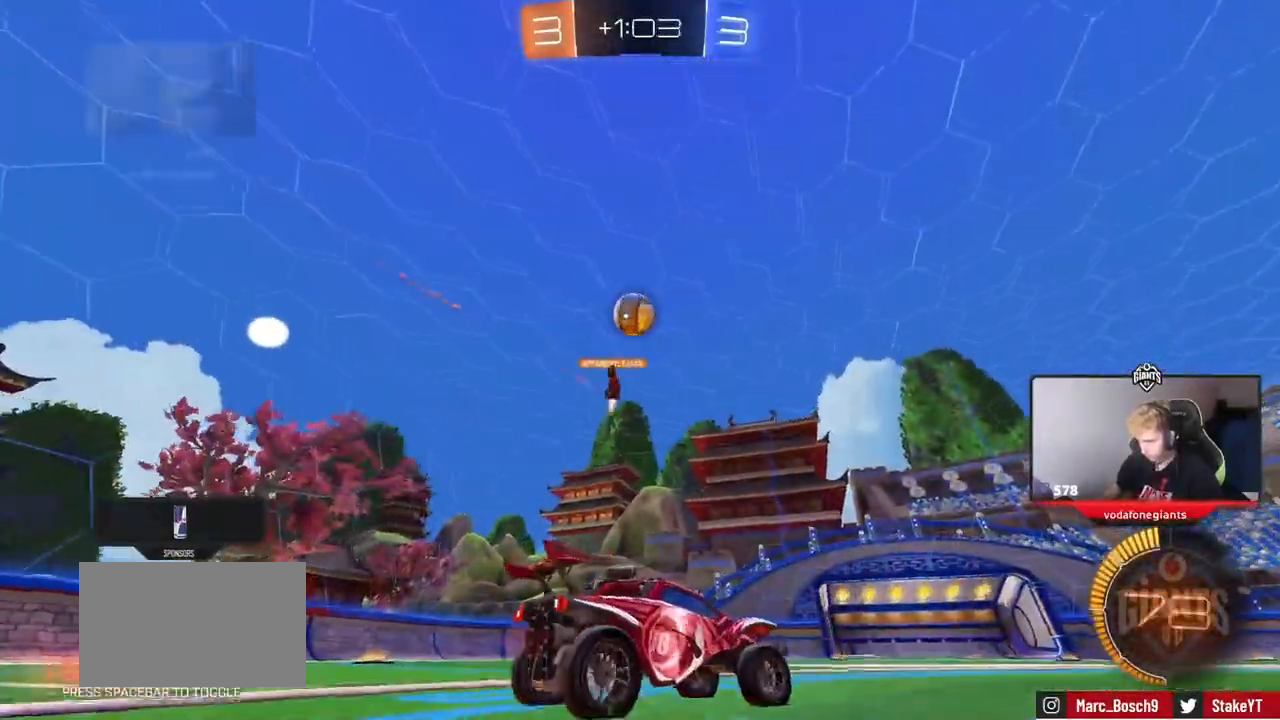
{"keys": [], "mouse": [], "events": [[133, "d", "up"], [234, "w", "up"]]}
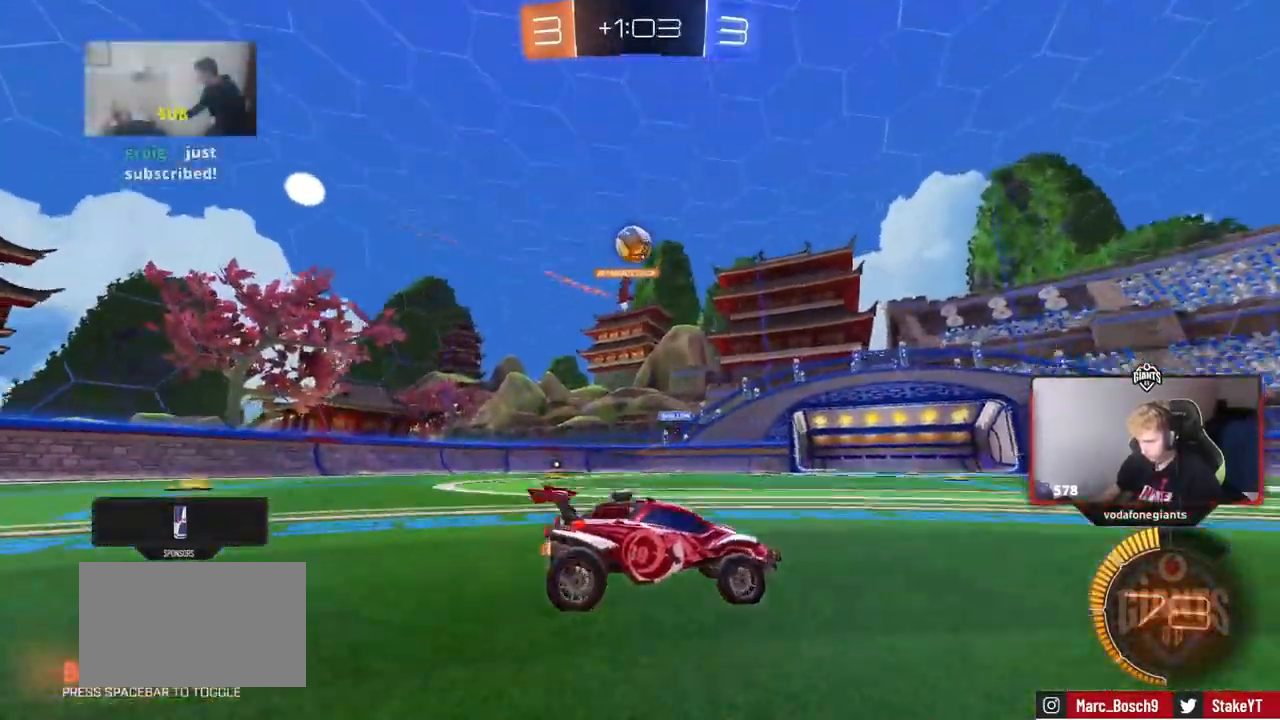
{"keys": ["w"], "mouse": [], "events": [[433, "w", "down"]]}
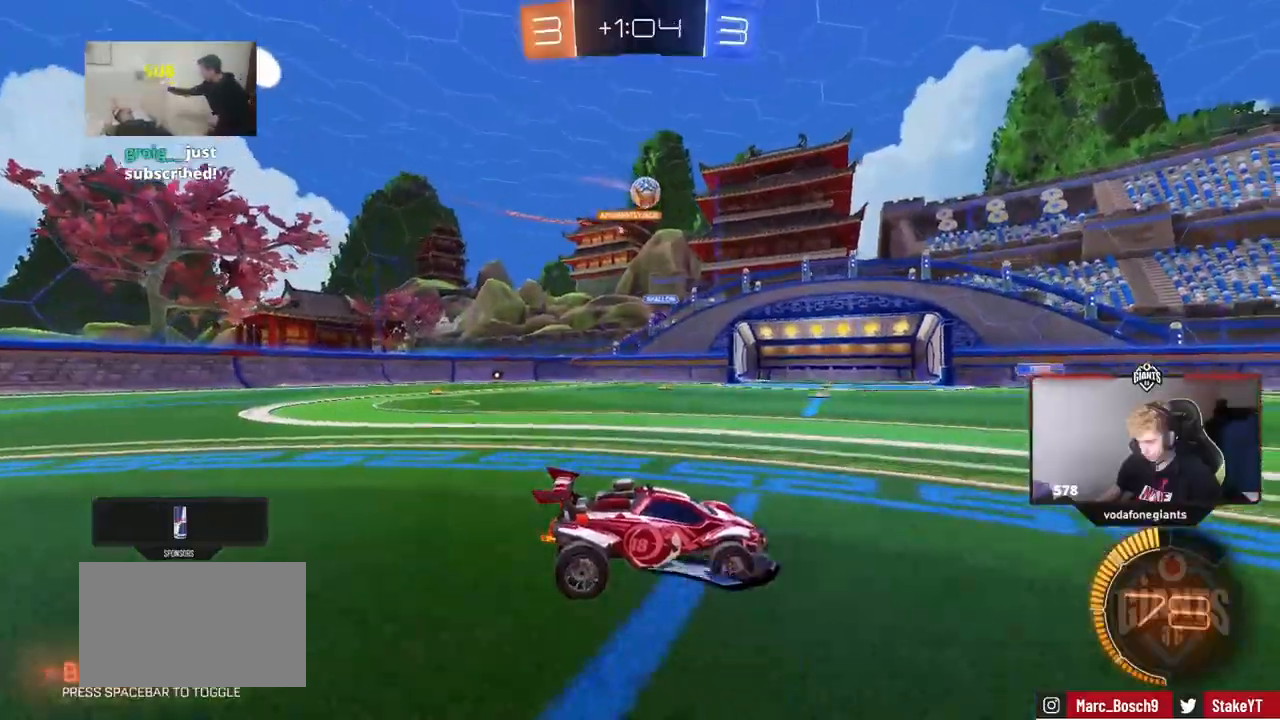
{"keys": ["a", "w"], "mouse": [], "events": [[33, "a", "down"], [117, "a", "up"], [400, "a", "down"]]}
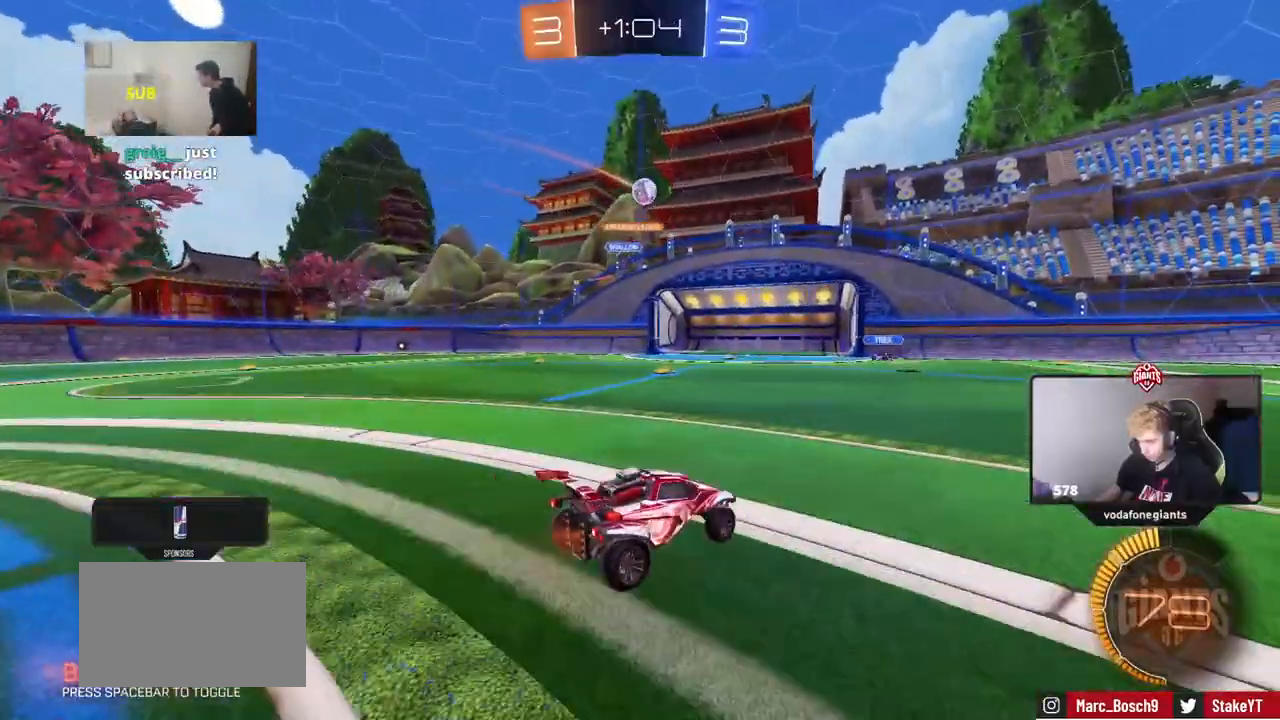
{"keys": ["w"], "mouse": ["left"], "events": [[283, "a", "up"], [316, "mouse_left", "down"]]}
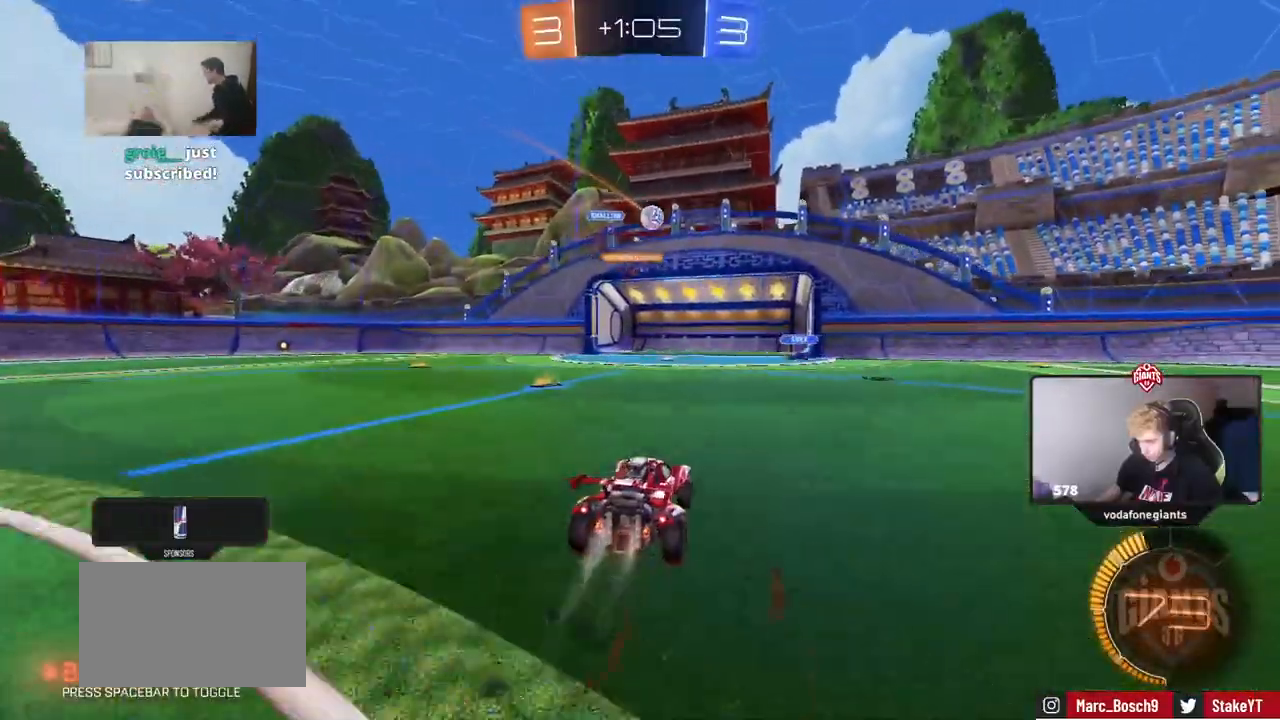
{"keys": [], "mouse": ["left"], "events": [[50, "a", "down"], [150, "a", "up"], [150, "w", "up"], [200, "d", "down"], [250, "d", "up"], [300, "d", "down"], [300, "mouse_right", "down"], [300, "s", "down"], [334, "a", "down"], [334, "d", "up"], [484, "a", "up"], [484, "mouse_right", "up"], [484, "s", "up"]]}
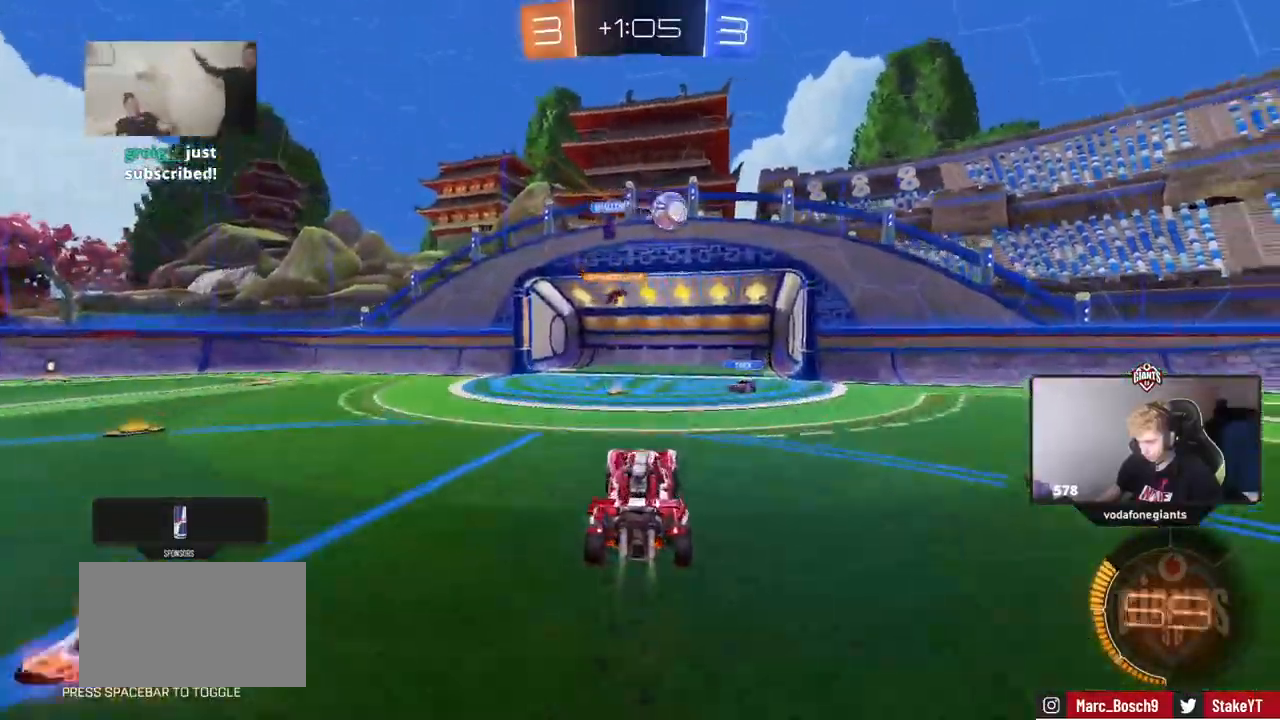
{"keys": [], "mouse": [], "events": [[66, "mouse_left", "up"], [166, "s", "down"], [316, "d", "down"], [400, "s", "up"], [450, "d", "up"]]}
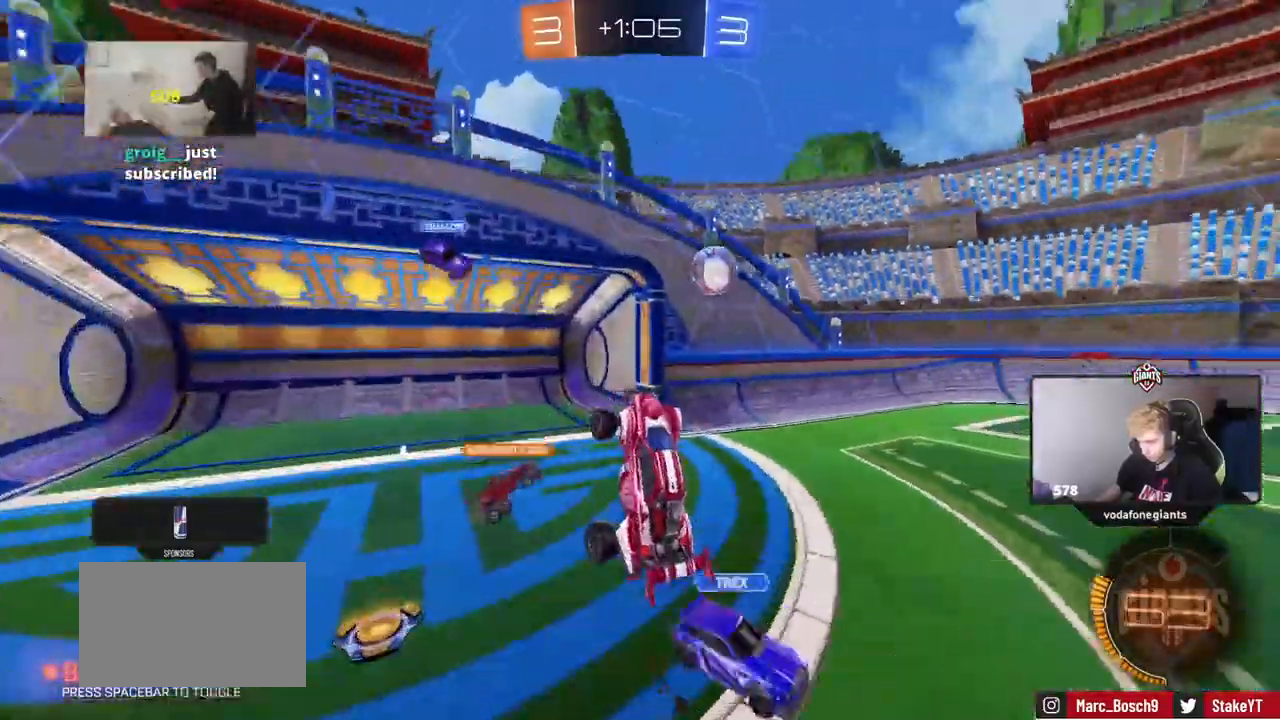
{"keys": ["shift", "w"], "mouse": []}
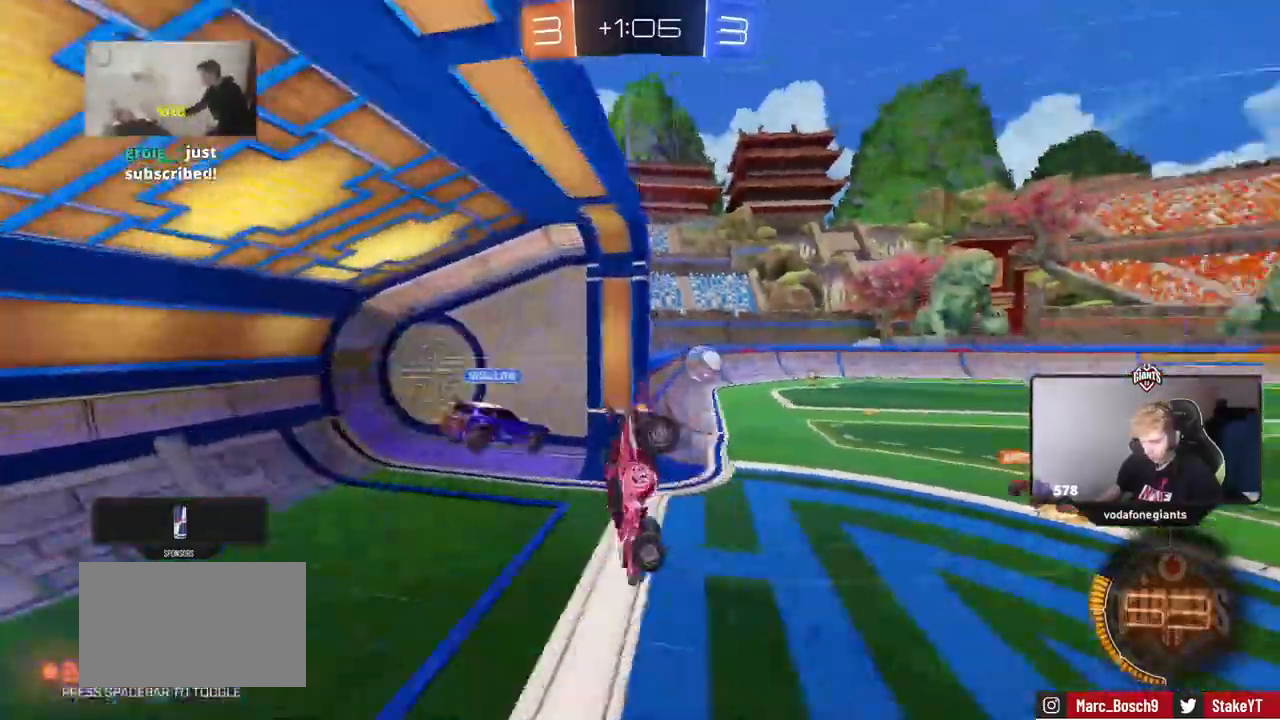
{"keys": ["w"], "mouse": [], "events": [[17, "space", "down"], [51, "w", "up"], [201, "a", "down"], [201, "space", "up"], [201, "w", "down"], [251, "shift", "up"], [334, "a", "up"]]}